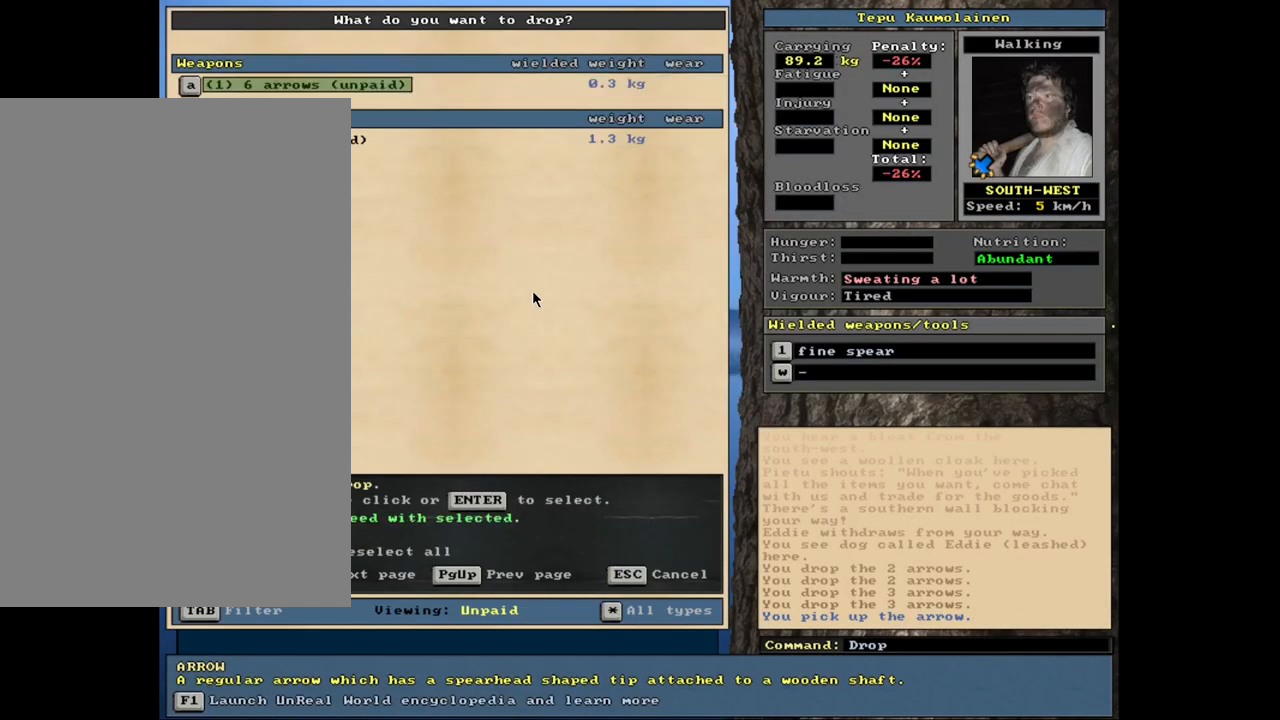
Gameplay with keyboard and mouse; each line is a JSON object with the keys and mouse buttons held at the frame after it. "events" lists presses ("down") and releases ("up") of ".", "/", "0", "1", "2", "3", "4", "5", "6", "8", "9", "a", "alt_l", "alt_r", "b", "backslash", "backspace", "c", "caps_lock", "comma", "ctrl_l", "ctrl_r", "d", "down", "e", "equals", "escape", "f", "f1", "f10", "f11", "f12", "f2", "f3", "f4", "f5", "f6", "f8", "f9", "g", "h", "i", "k", "l", "lbracket", "left", "minus", "n", "num0", "num1", "num2", "num3", "num4", "num5", "num6", "num7", "num8", "num9", "o", "p", "q", "quote", "r", "rbracket", "return", "right", "s", "semicolon", "shift_l", "shift_r", "space", "super", "t", "tab", "tilde", "up", "v", "w", "x", "y", "z", "mouse_left", "mouse_wheel", "mouse_right", "mouse_mb4" and "mouse_mb5" between this image and that frame as [ms after this image, input, new state], when the widget could be followed in between. "mouse_left", "mouse_wheel", "mouse_right", "mouse_mb4", "mouse_mb5" = the "left", "wheel", "right", "mb4", "mb5" buttons of the "mouse" list. No other keys are recorded. "wheel" means that the mouse wheel is clicked or scrolled. Mouse movement is not recorded. Not read: 7 f7 j m other_keys u.
{"keys": ["shift_l"], "mouse": [], "events": [[150, "space", "down"], [250, "space", "up"], [484, "shift_l", "down"]]}
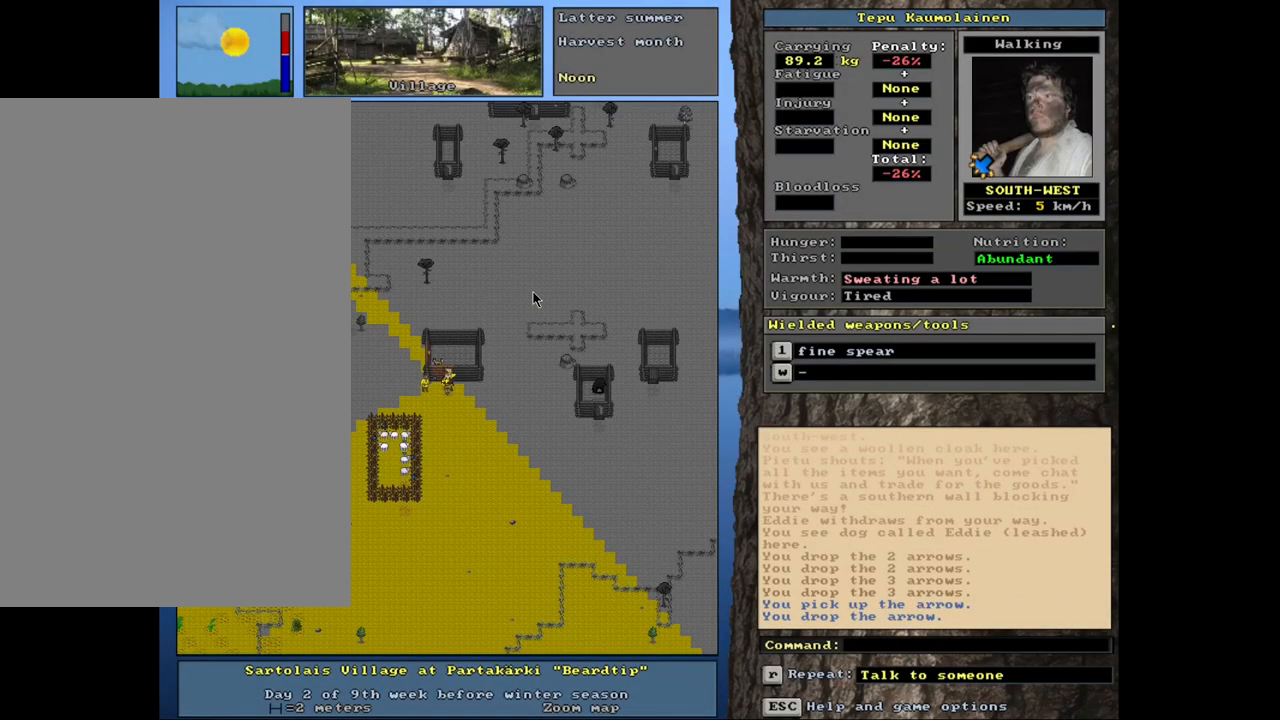
{"keys": ["t"], "mouse": [], "events": [[50, "c", "down"], [134, "c", "up"], [134, "shift_l", "up"], [234, "return", "down"], [317, "return", "up"], [467, "t", "down"]]}
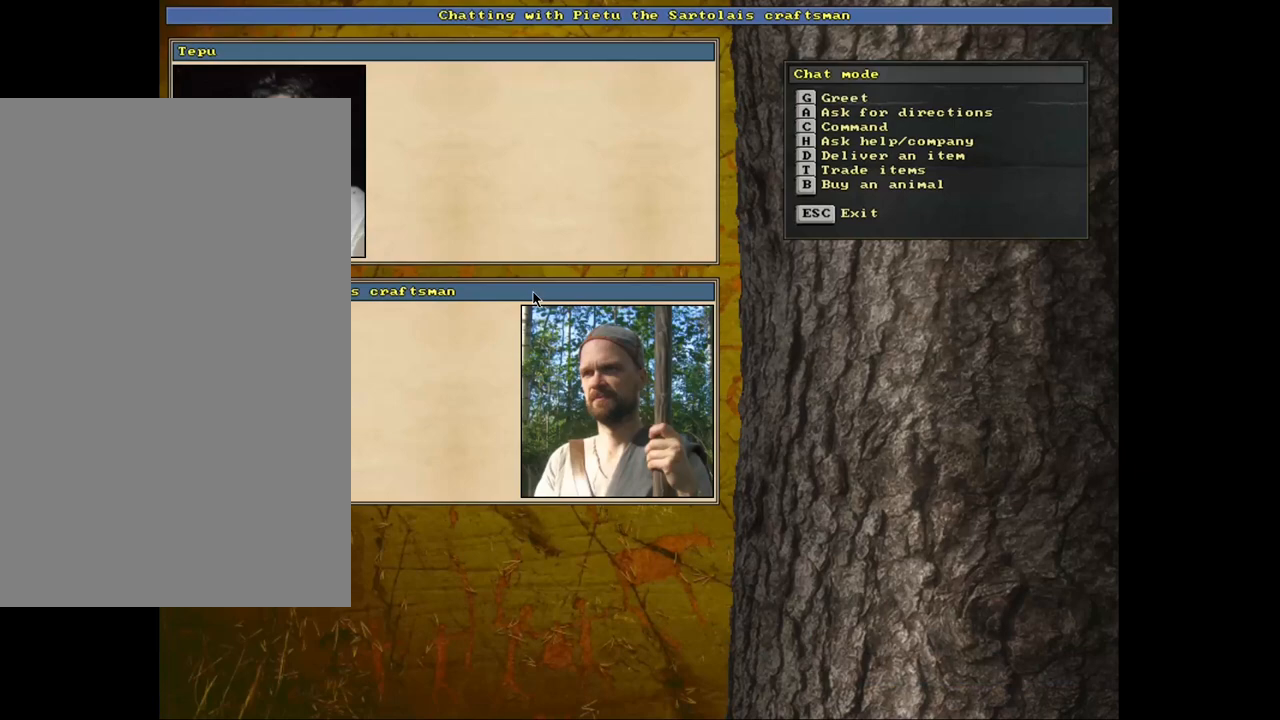
{"keys": ["return"], "mouse": [], "events": [[84, "t", "up"], [417, "return", "down"]]}
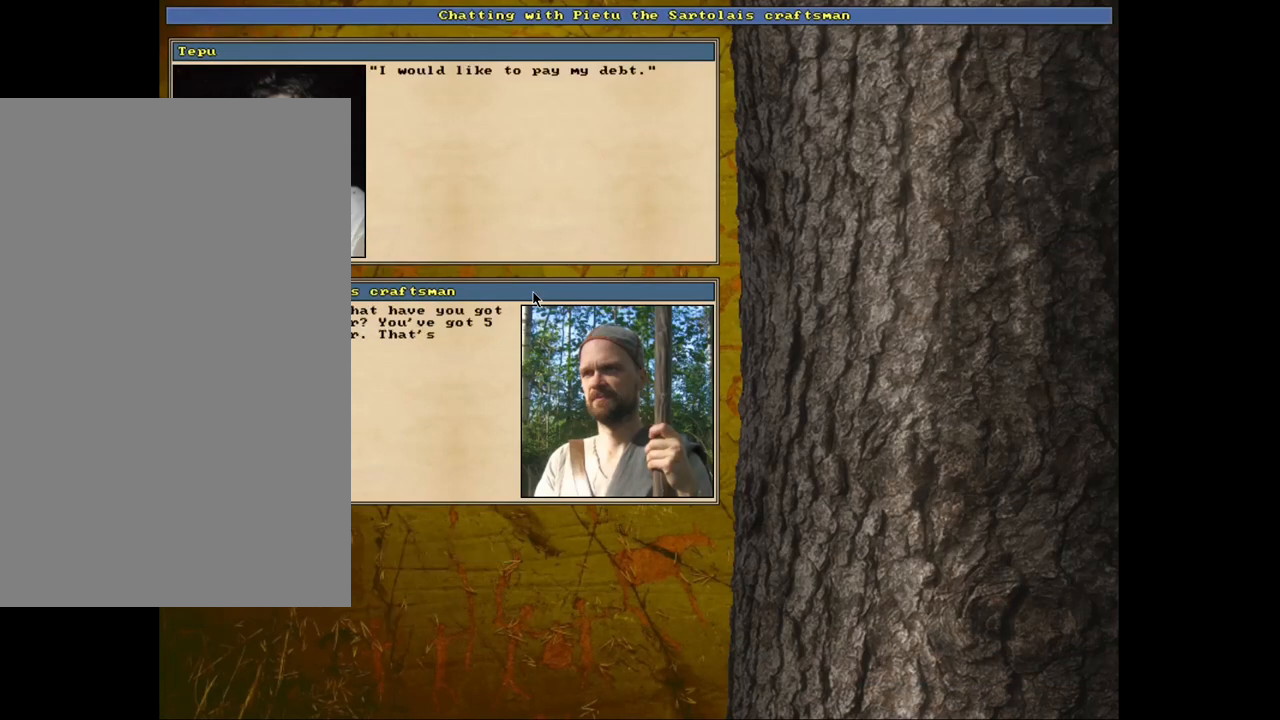
{"keys": [], "mouse": [], "events": [[34, "return", "up"], [417, "return", "down"], [434, "return", "up"]]}
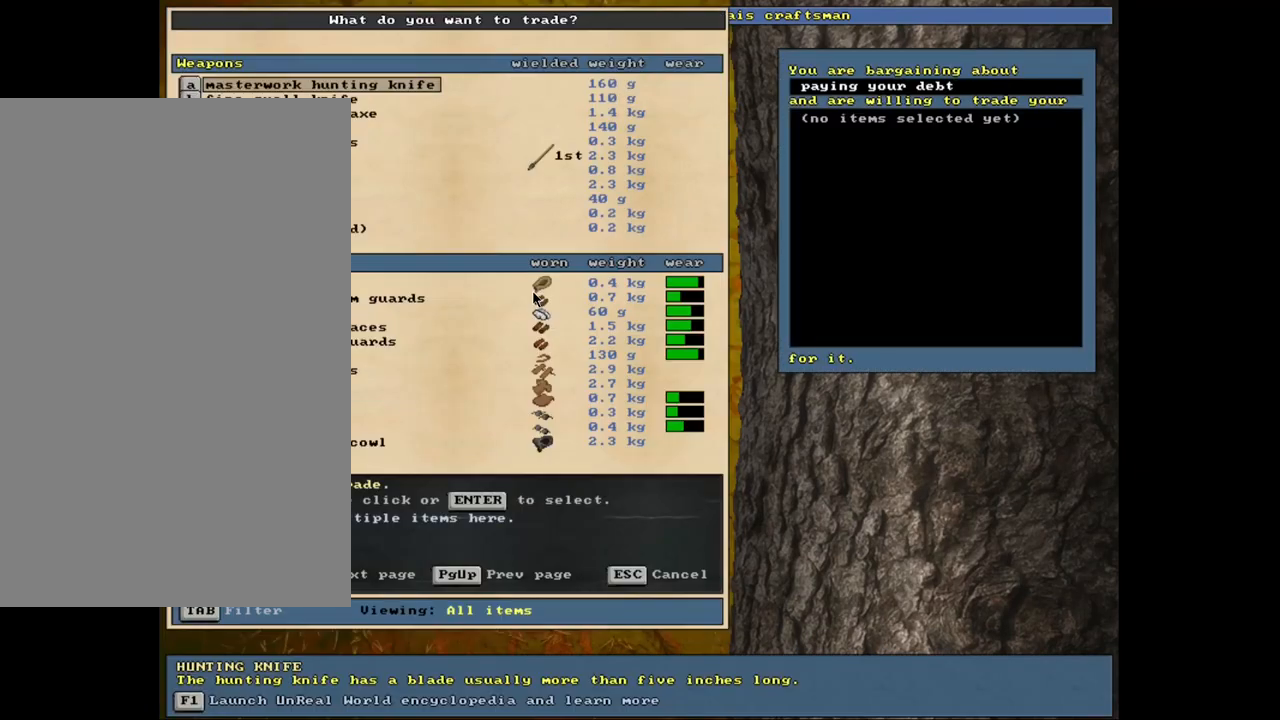
{"keys": [], "mouse": [], "events": []}
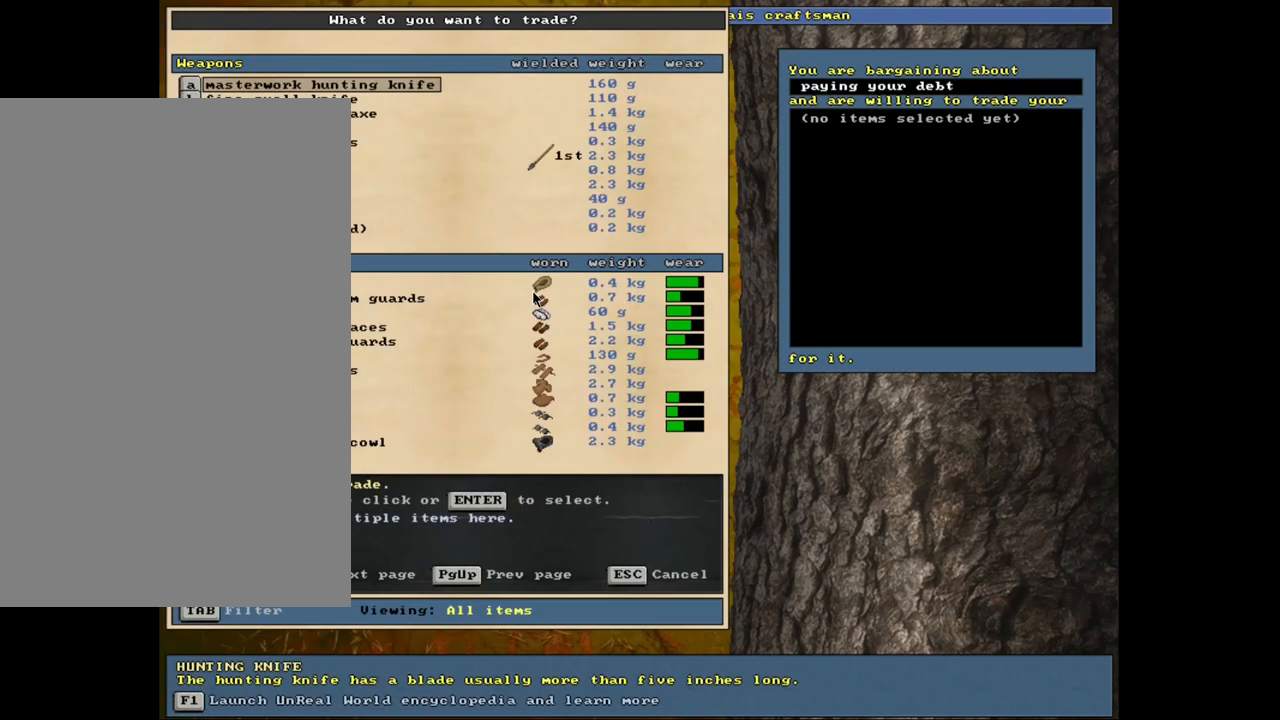
{"keys": [], "mouse": [], "events": [[117, "tab", "down"], [234, "h", "down"], [234, "tab", "up"], [317, "h", "up"]]}
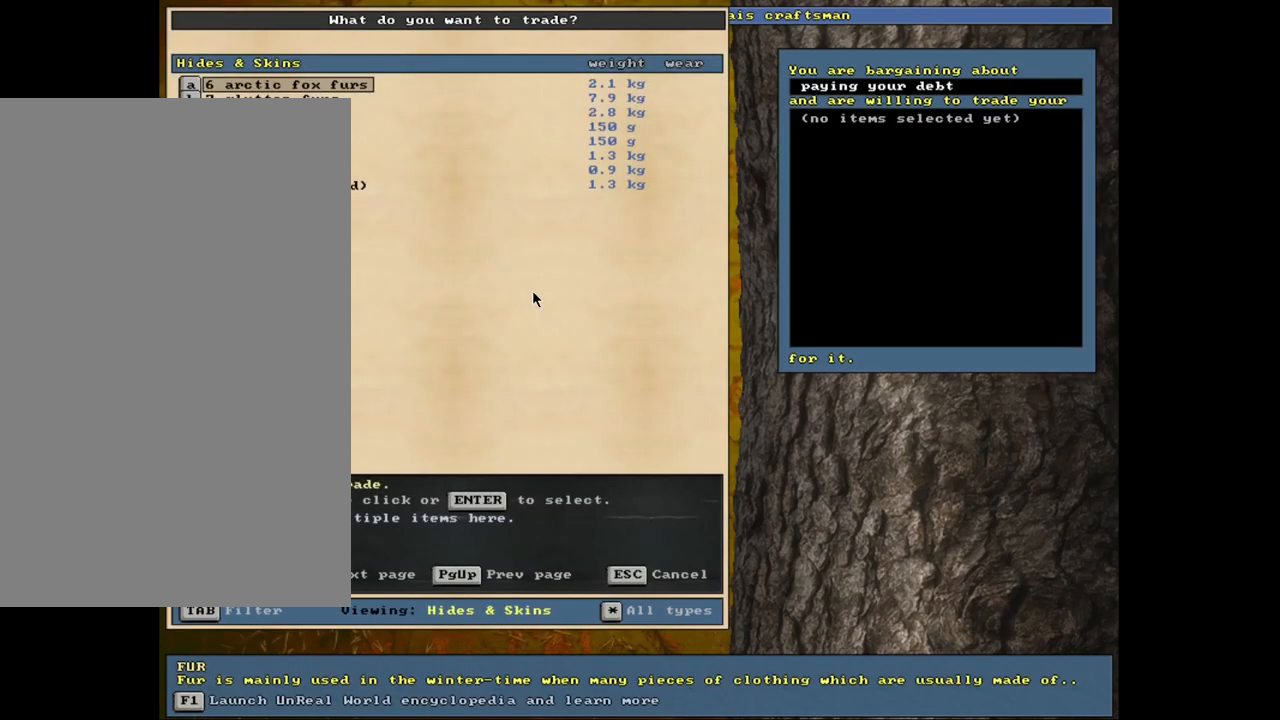
{"keys": ["down"], "mouse": [], "events": [[484, "down", "down"]]}
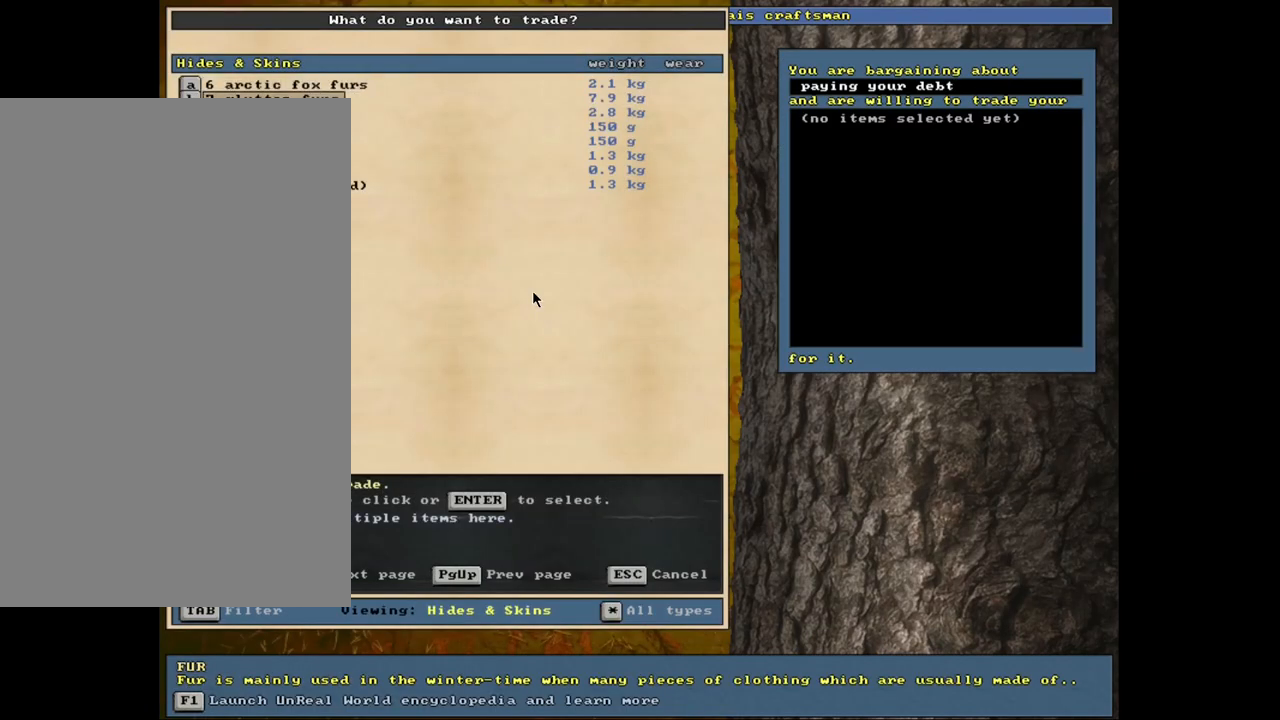
{"keys": ["down"], "mouse": [], "events": [[84, "down", "up"], [184, "return", "down"], [267, "return", "up"], [284, "1", "down"], [384, "1", "up"], [434, "down", "down"]]}
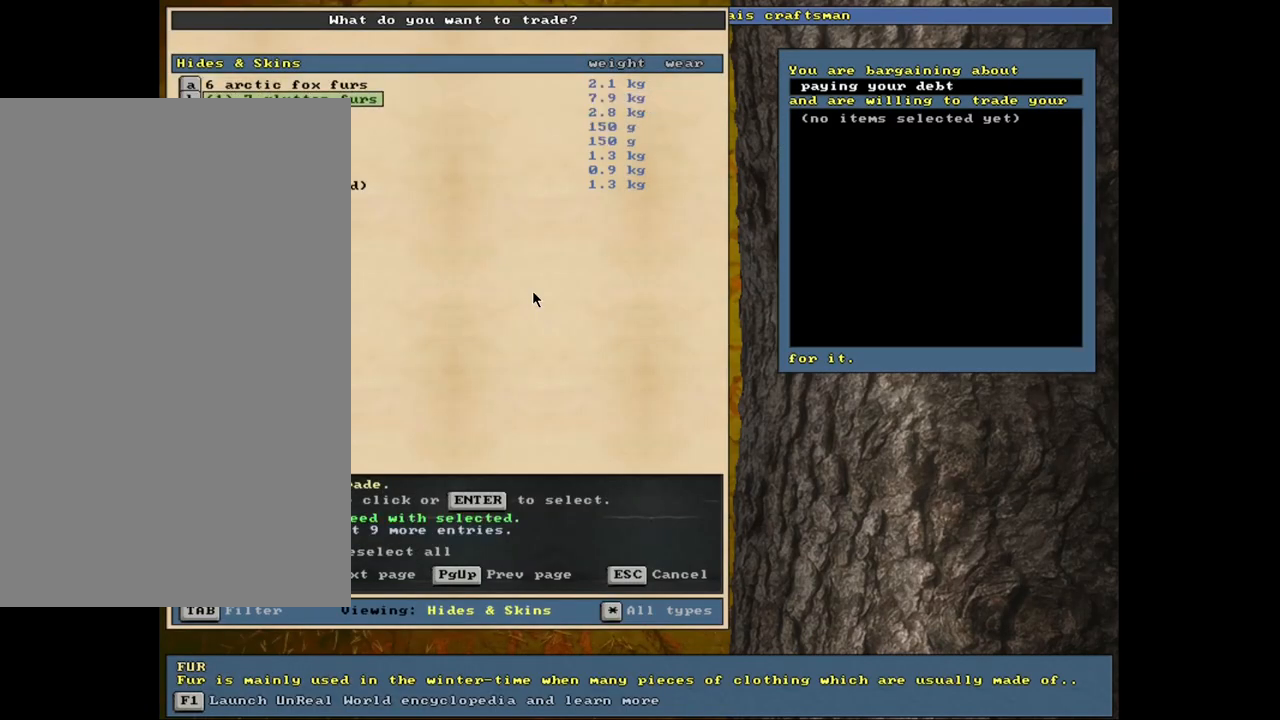
{"keys": ["space"], "mouse": [], "events": [[34, "down", "up"], [134, "return", "down"], [234, "return", "up"], [250, "1", "down"], [367, "1", "up"], [500, "space", "down"]]}
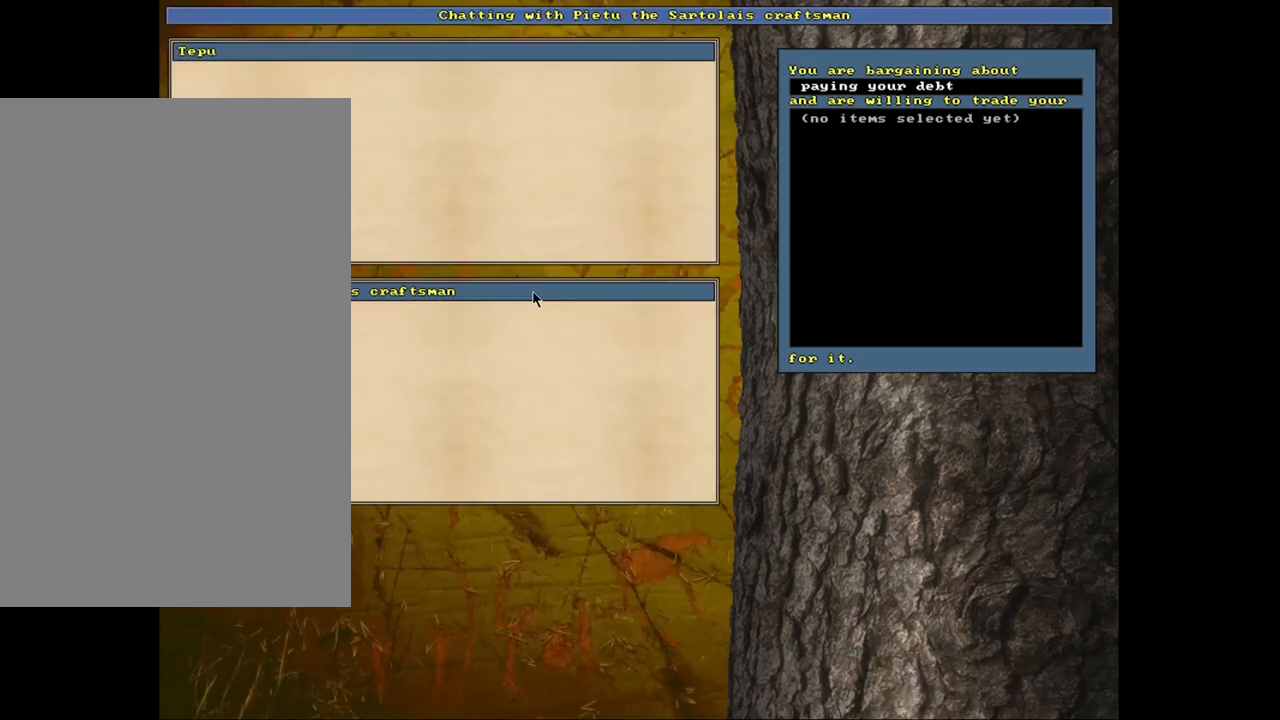
{"keys": [], "mouse": [], "events": [[100, "space", "up"]]}
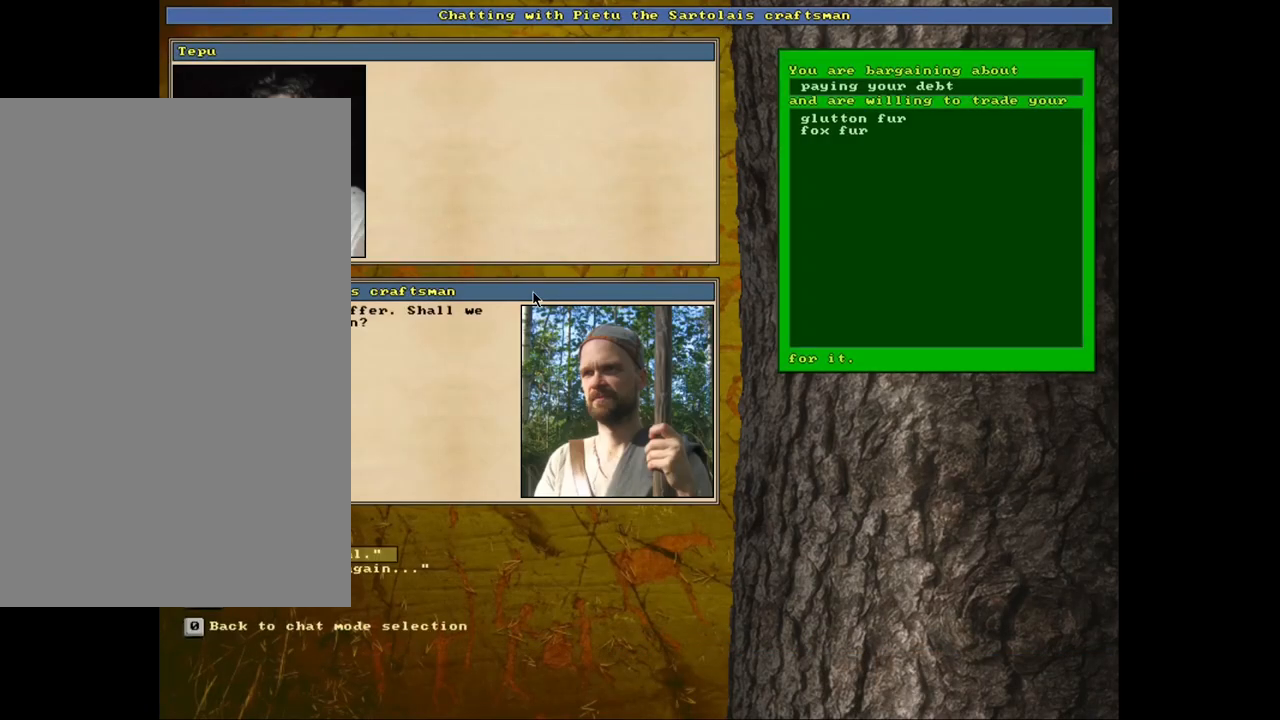
{"keys": [], "mouse": [], "events": [[134, "return", "down"], [200, "return", "up"], [400, "space", "down"], [484, "space", "up"]]}
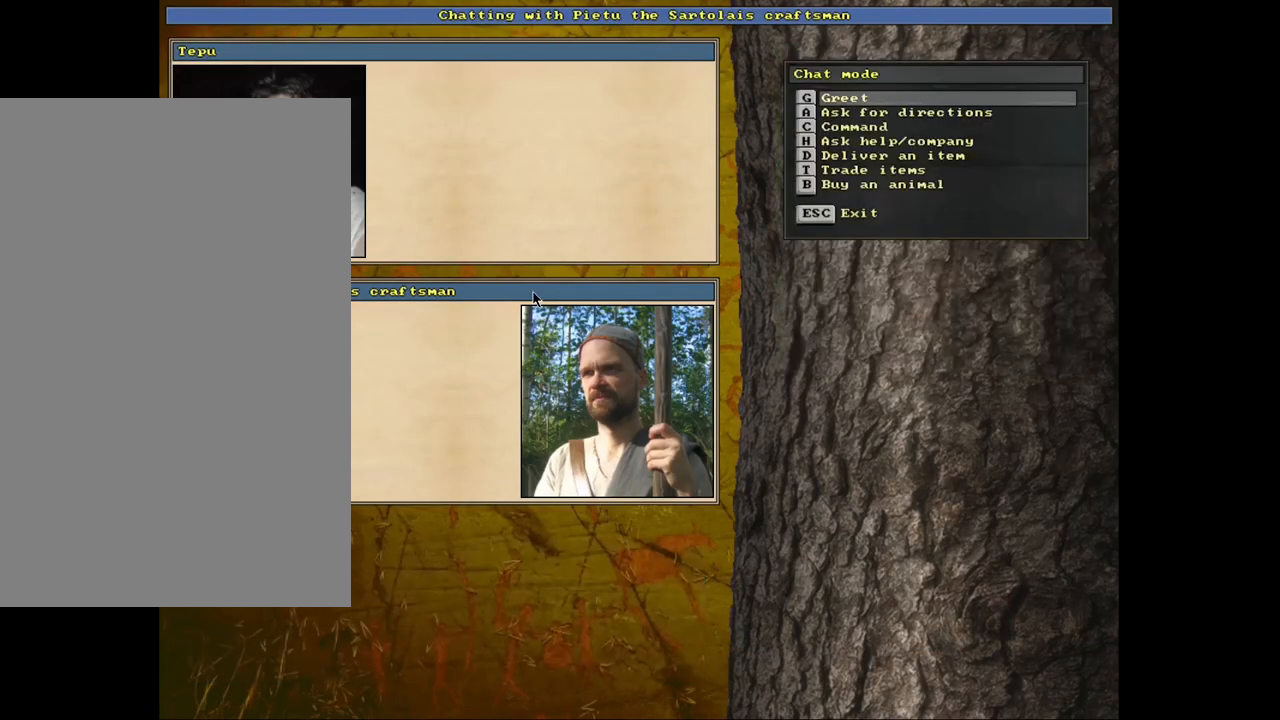
{"keys": [], "mouse": [], "events": [[267, "escape", "down"], [384, "escape", "up"]]}
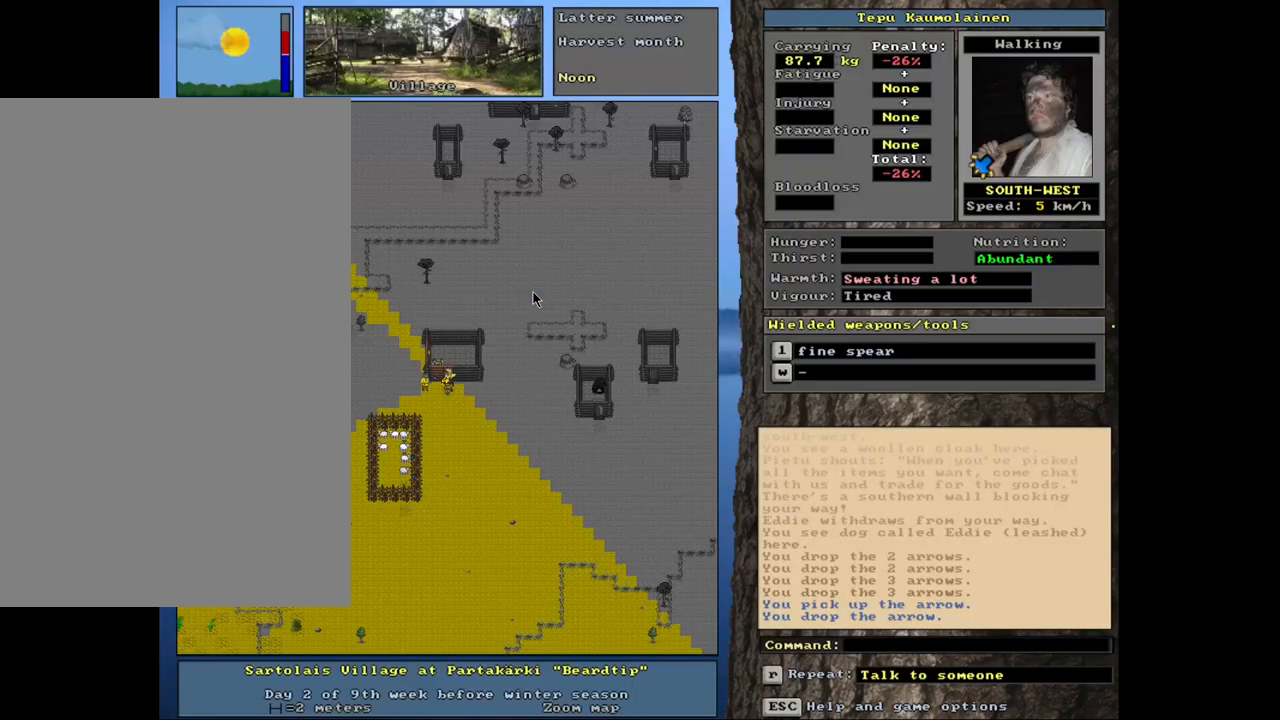
{"keys": [], "mouse": [], "events": [[234, "g", "down"], [317, "g", "up"]]}
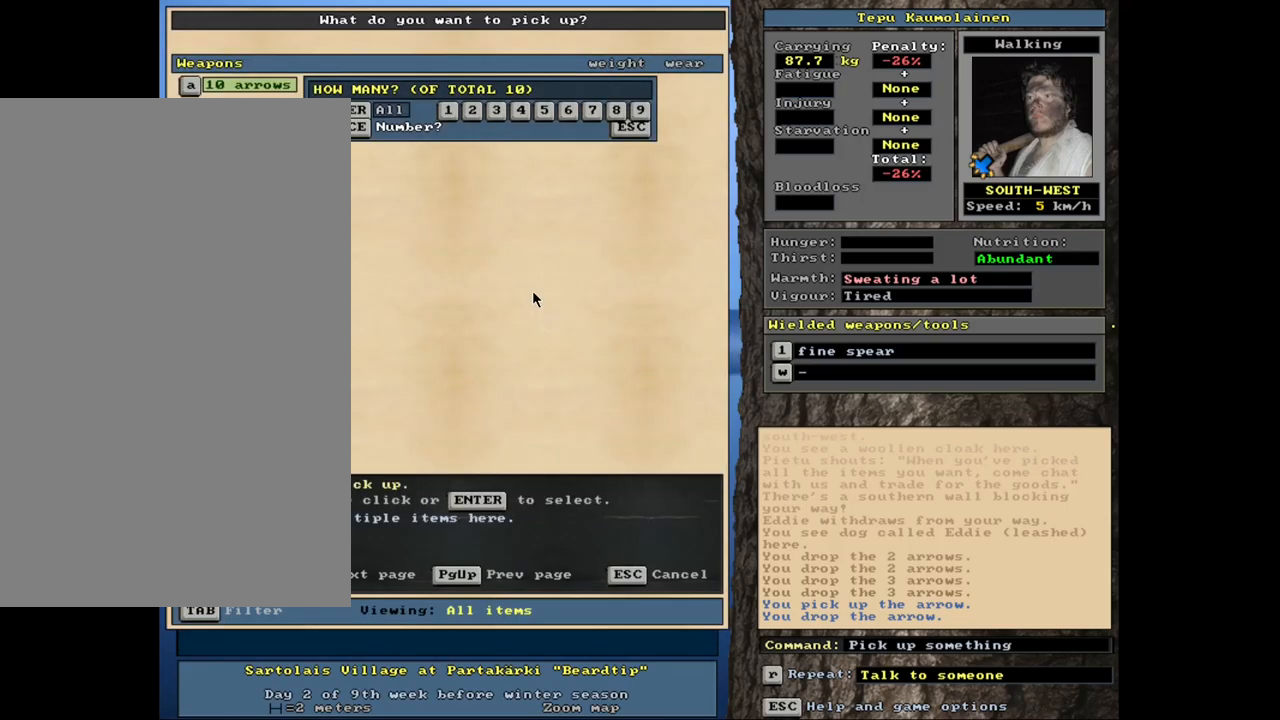
{"keys": [], "mouse": [], "events": []}
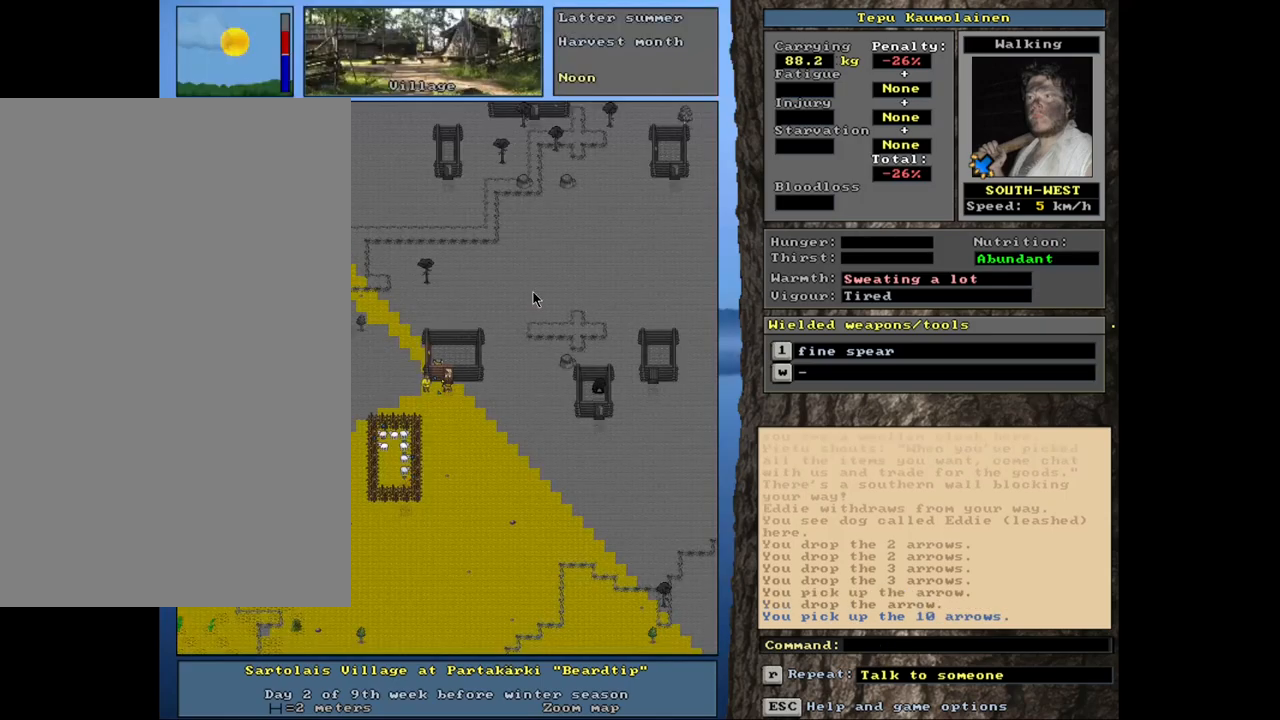
{"keys": [], "mouse": [], "events": []}
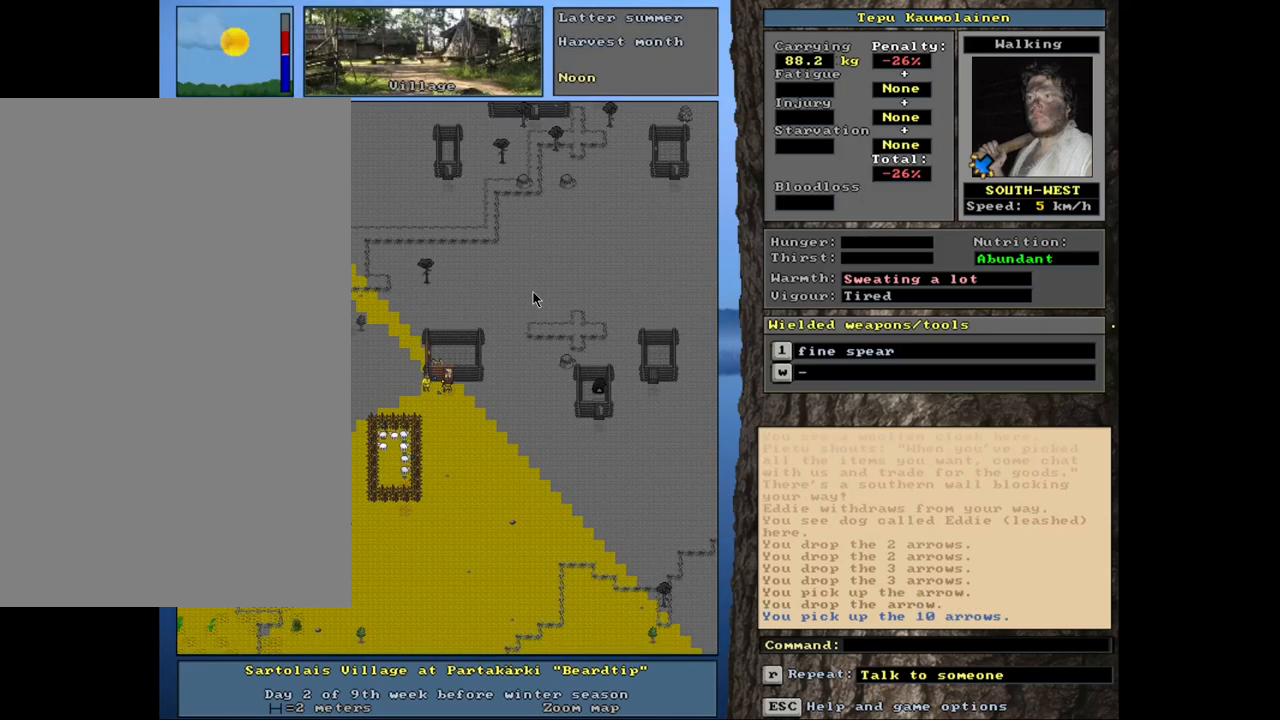
{"keys": [], "mouse": [], "events": [[100, "num3", "down"], [234, "num3", "up"]]}
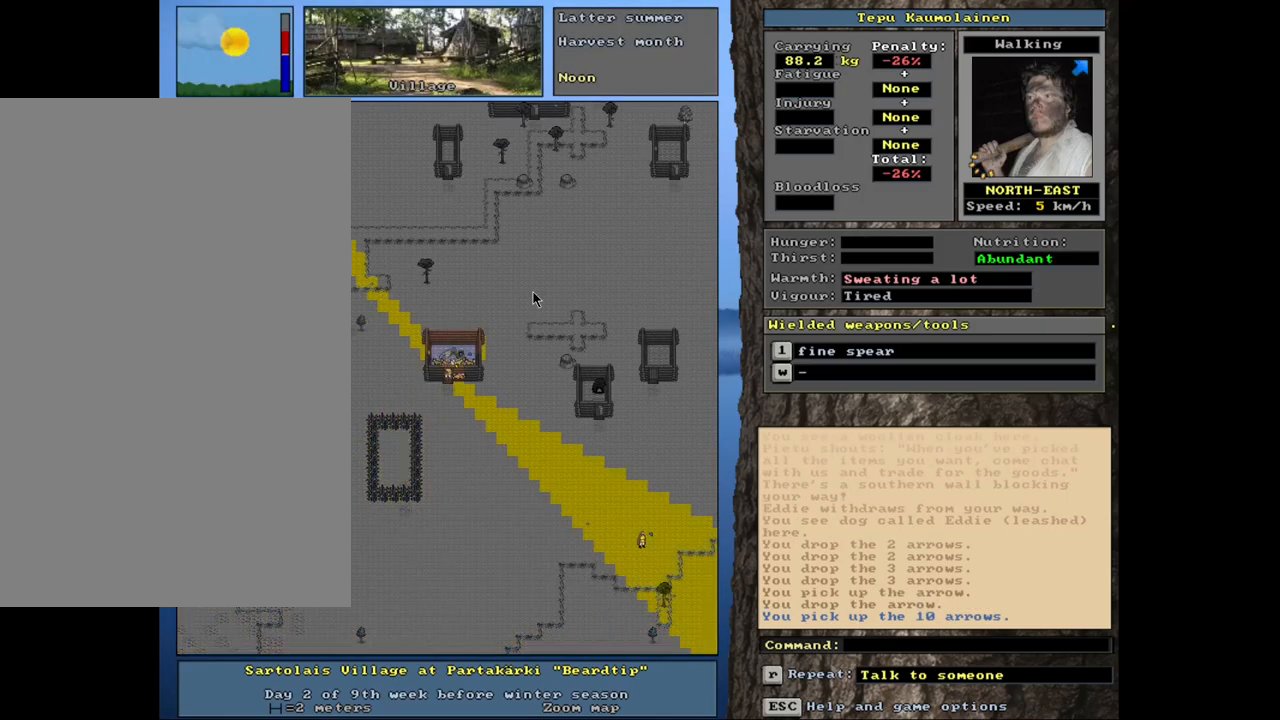
{"keys": ["ctrl_l"], "mouse": [], "events": [[417, "ctrl_l", "down"]]}
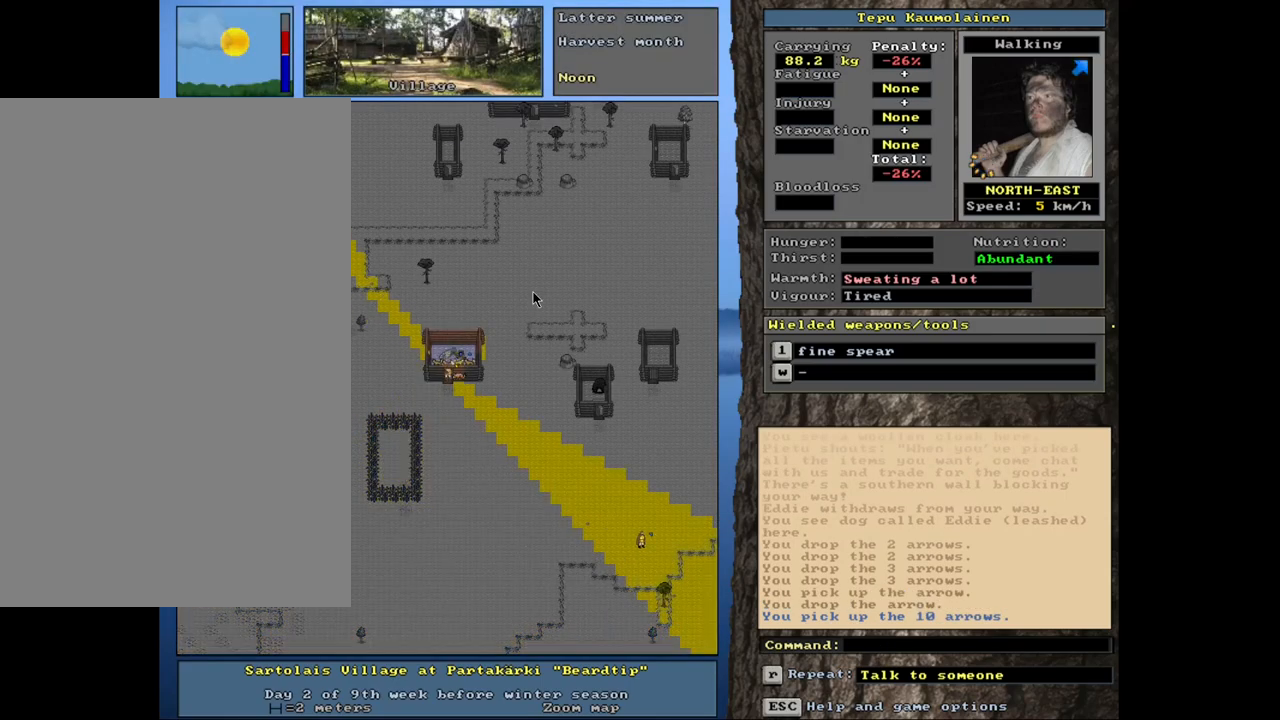
{"keys": ["ctrl_l"], "mouse": [], "events": [[17, "num9", "down"], [84, "num9", "up"], [150, "num9", "down"], [234, "num9", "up"], [334, "num9", "down"], [384, "num9", "up"]]}
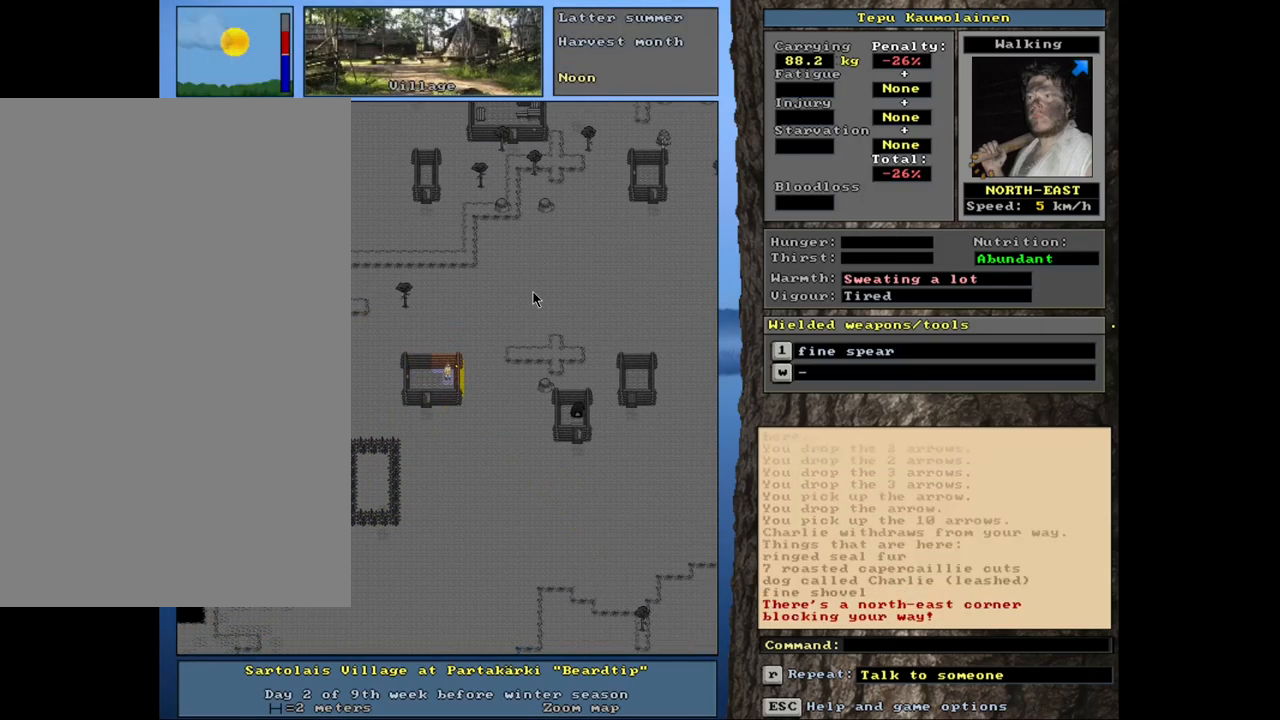
{"keys": [], "mouse": [], "events": [[50, "ctrl_l", "up"]]}
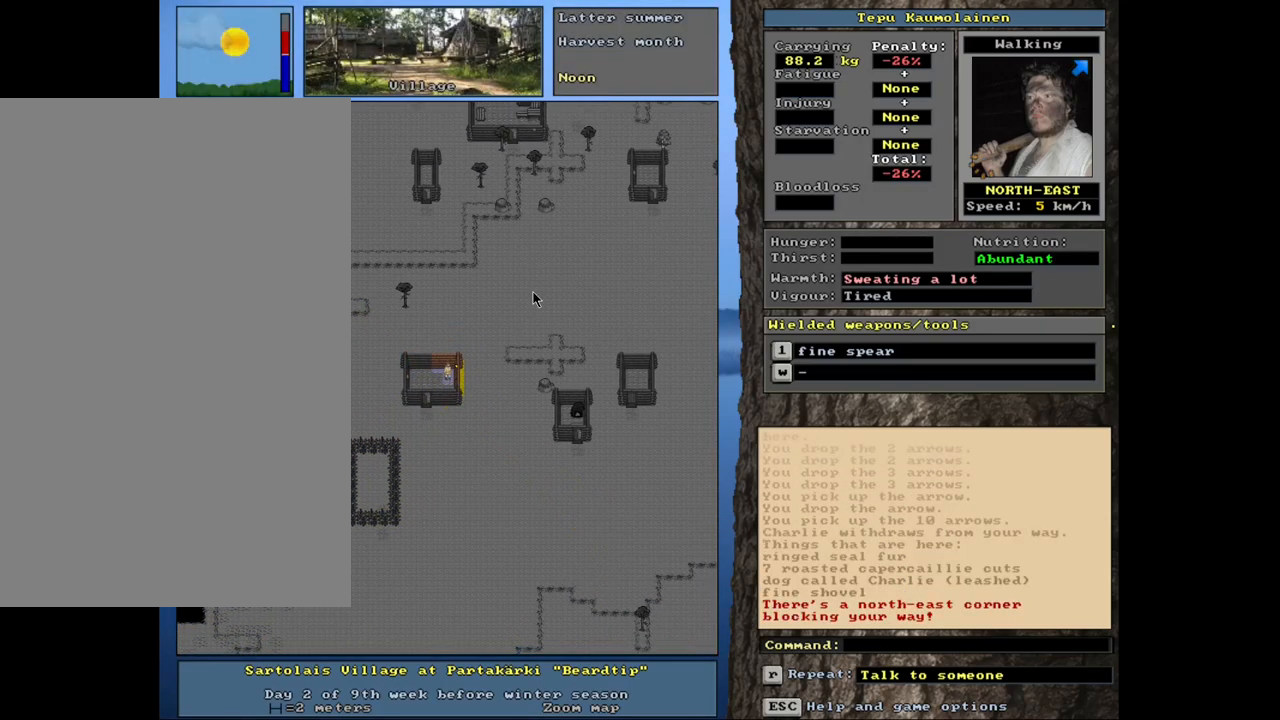
{"keys": [], "mouse": [], "events": [[167, "d", "down"], [250, "d", "up"], [284, "tab", "down"], [367, "tab", "up"]]}
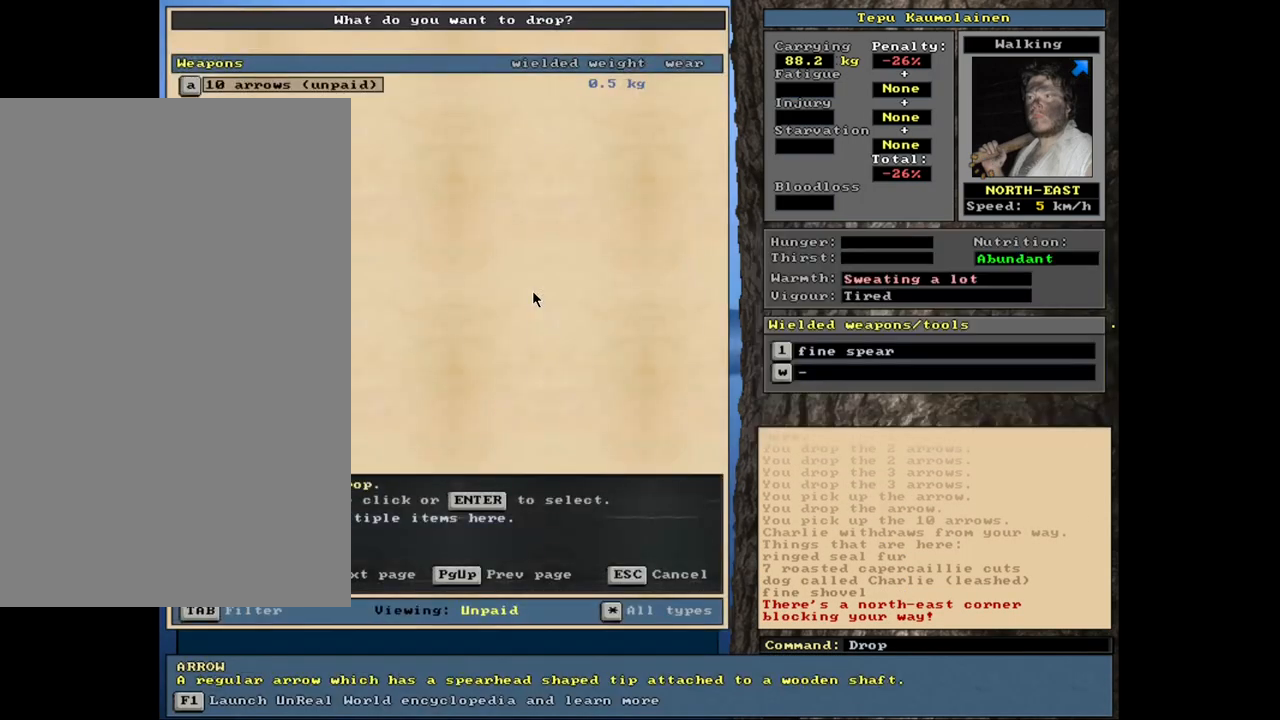
{"keys": [], "mouse": [], "events": [[50, "shift_l", "down"], [184, "equals", "down"], [250, "equals", "up"], [350, "shift_l", "up"]]}
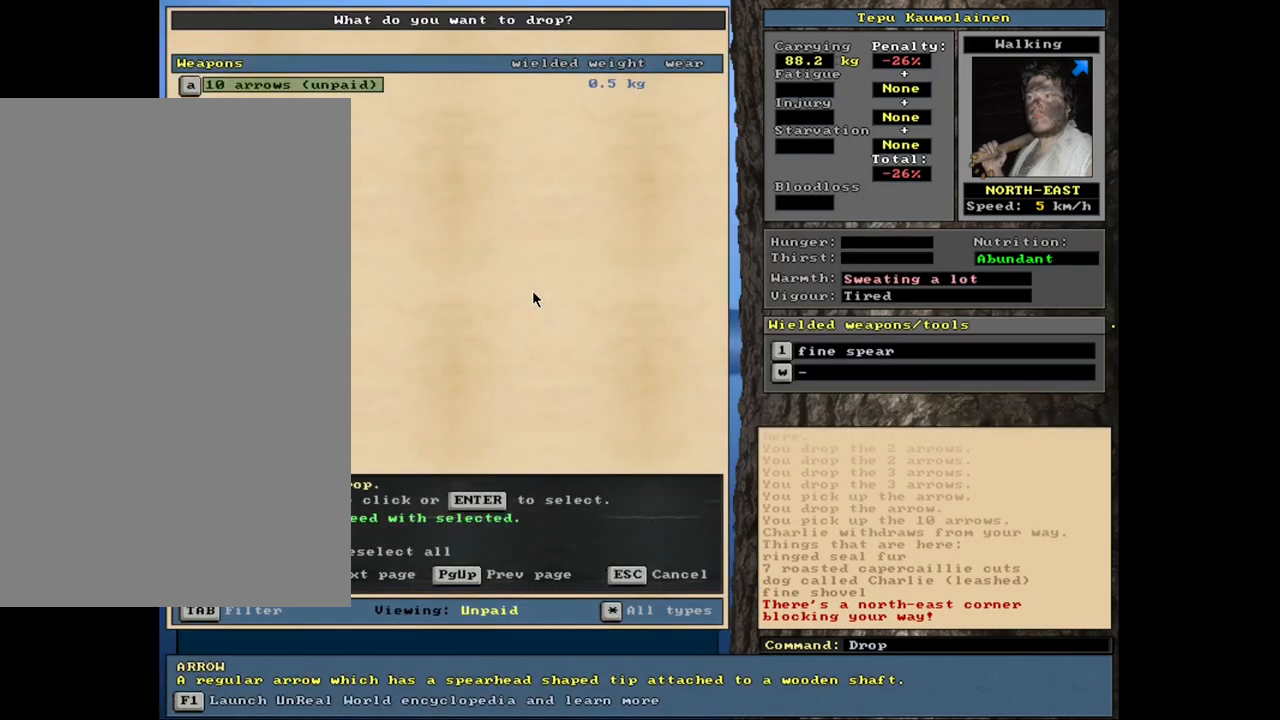
{"keys": [], "mouse": [], "events": [[34, "space", "down"], [84, "space", "up"]]}
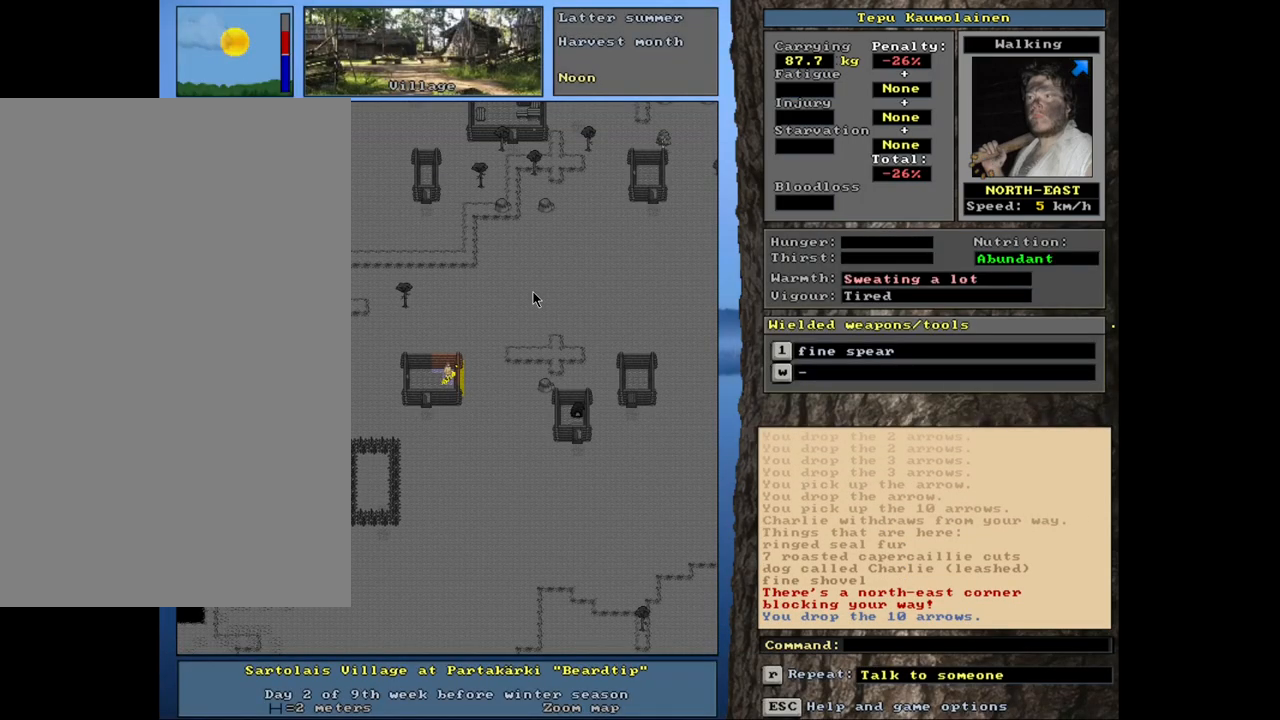
{"keys": [], "mouse": [], "events": [[184, "num4", "down"], [250, "num4", "up"]]}
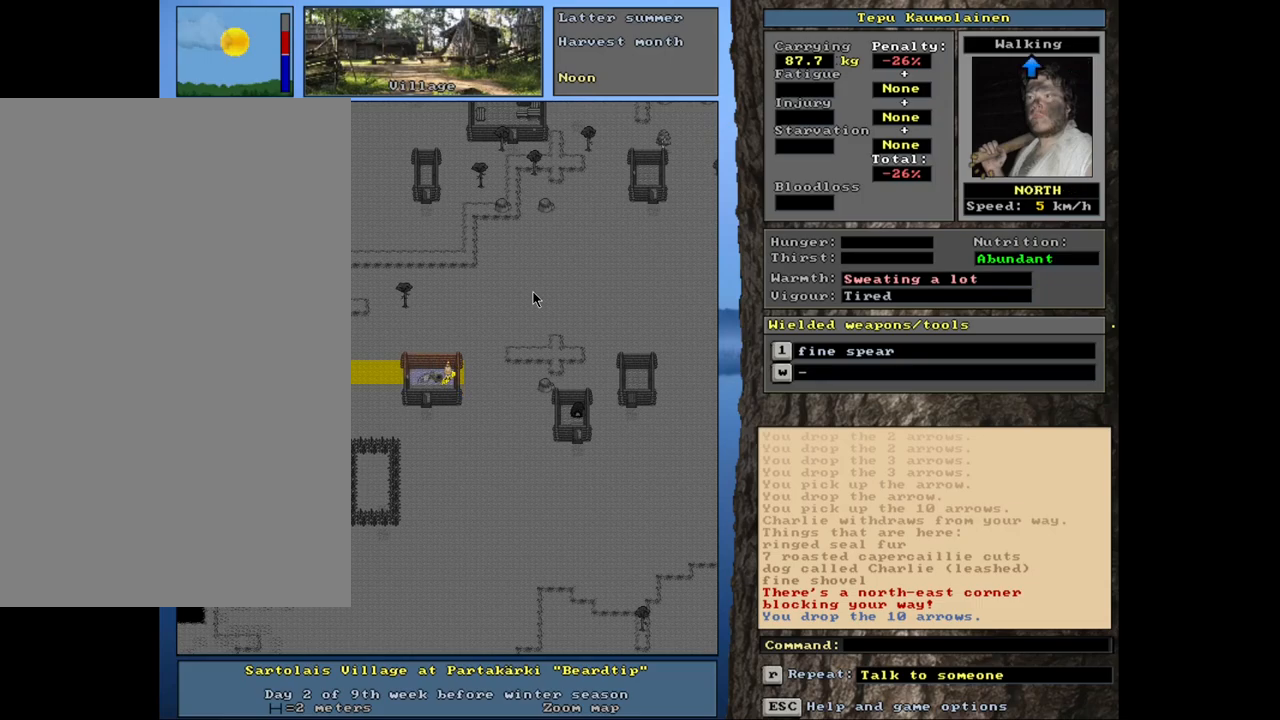
{"keys": ["ctrl_l"], "mouse": [], "events": [[117, "num3", "down"], [184, "num3", "up"], [300, "ctrl_l", "down"], [367, "num1", "down"], [434, "num1", "up"]]}
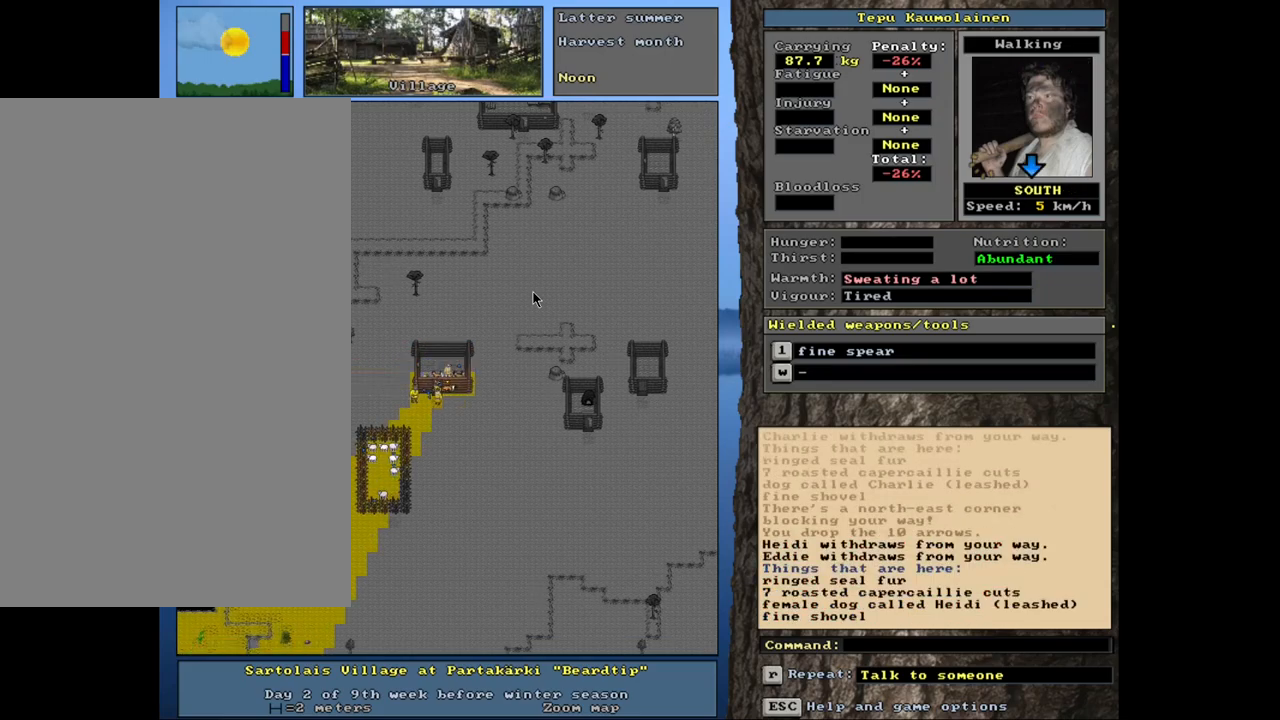
{"keys": ["ctrl_l", "num3"], "mouse": [], "events": [[34, "num1", "down"], [150, "num1", "up"], [184, "num2", "down"], [234, "num1", "down"], [300, "num2", "up"], [350, "num1", "up"], [350, "num2", "down"], [450, "num2", "up"], [484, "num3", "down"]]}
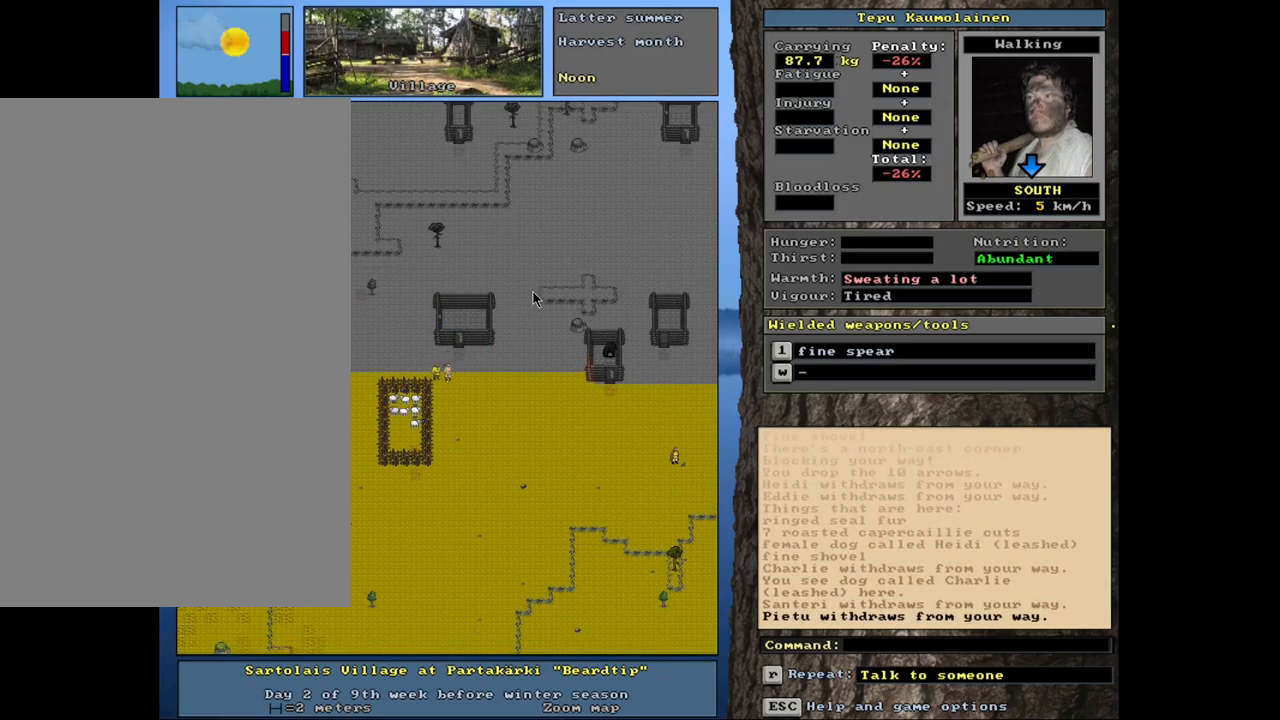
{"keys": ["ctrl_l", "num3"], "mouse": [], "events": [[100, "num3", "up"], [167, "num3", "down"], [234, "num3", "up"], [300, "num3", "down"], [384, "num3", "up"], [450, "num3", "down"]]}
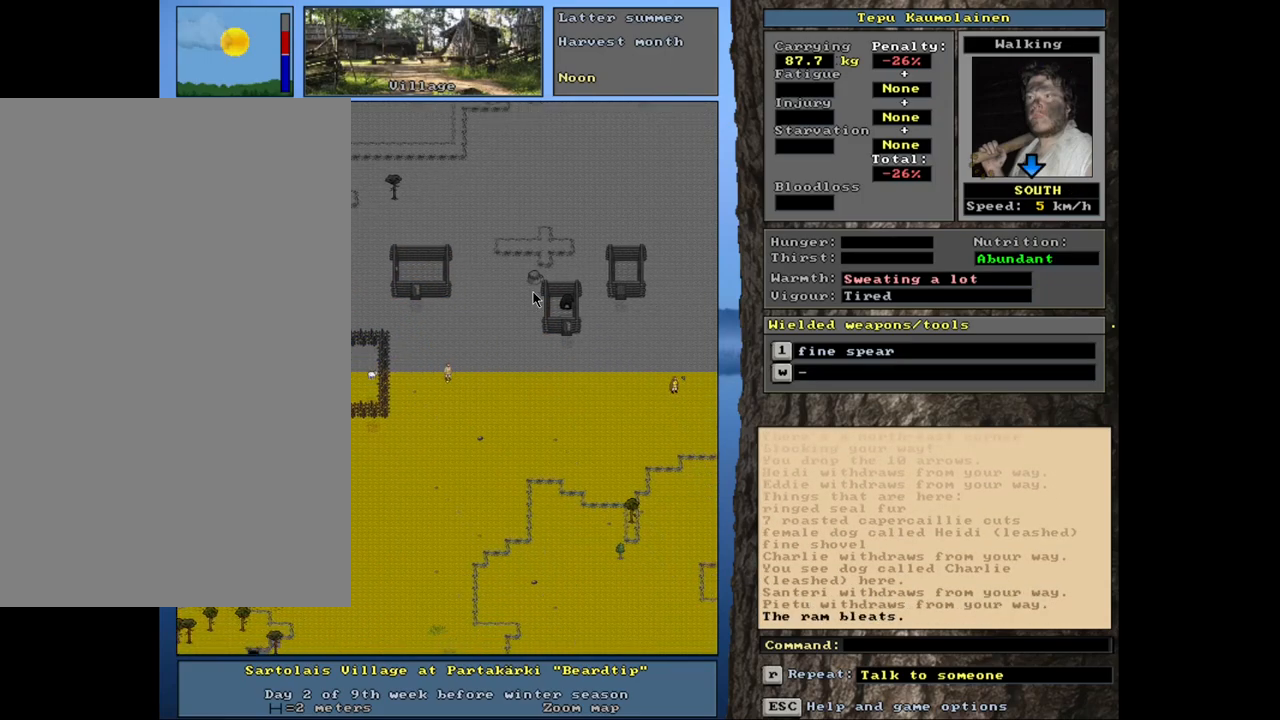
{"keys": ["ctrl_l"], "mouse": [], "events": [[34, "num3", "up"], [84, "num3", "down"], [167, "num3", "up"], [217, "num3", "down"], [300, "num3", "up"], [384, "num3", "down"], [450, "num3", "up"]]}
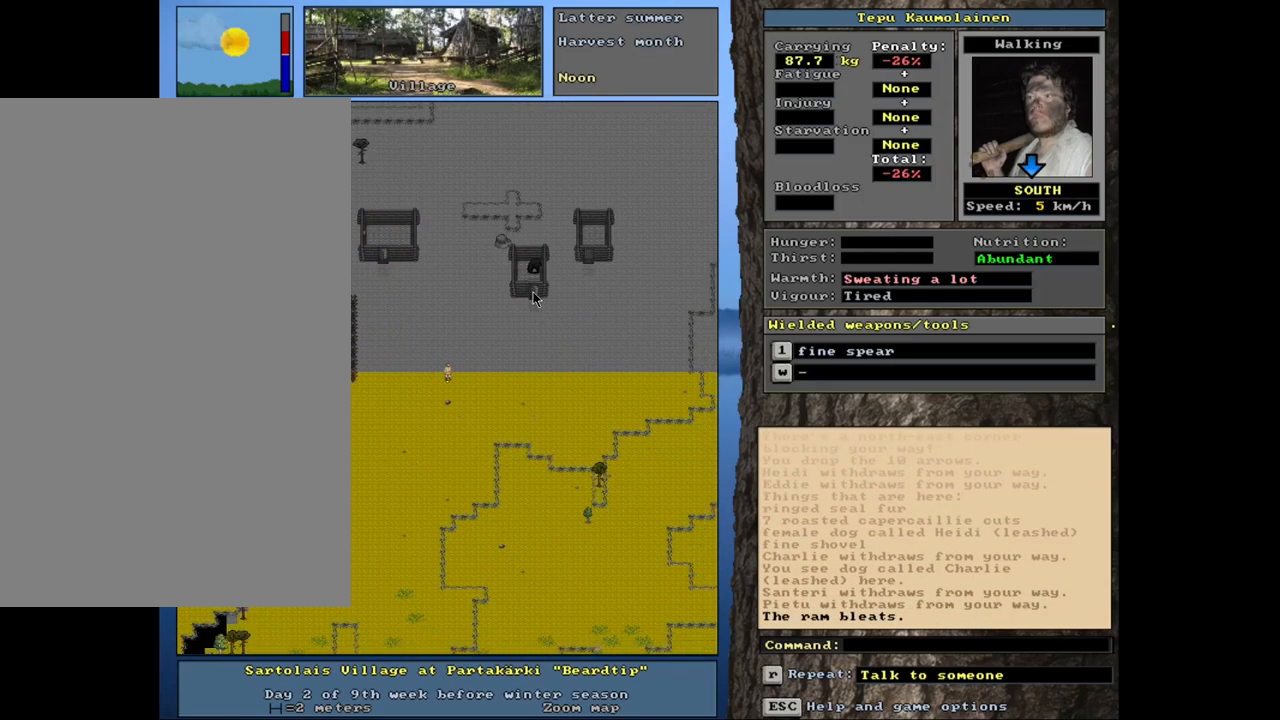
{"keys": [], "mouse": [], "events": [[17, "num3", "down"], [100, "num3", "up"], [184, "num3", "down"], [250, "num3", "up"], [384, "ctrl_l", "up"]]}
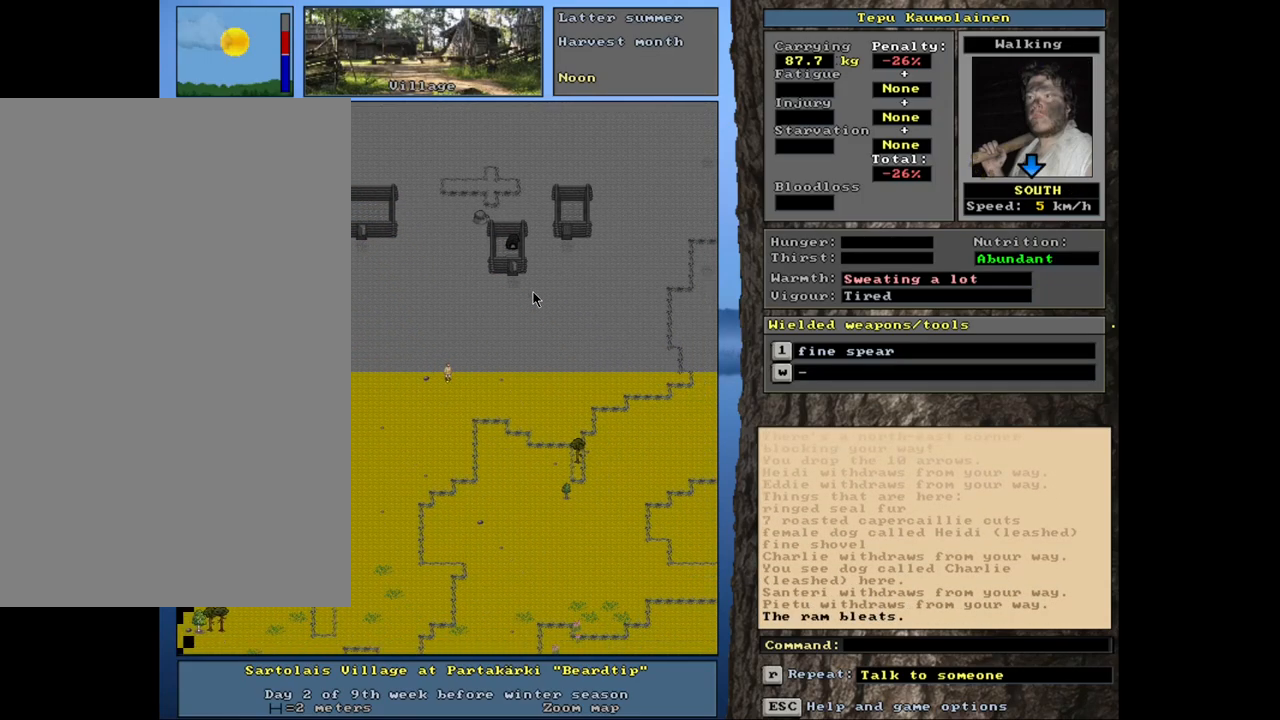
{"keys": [], "mouse": [], "events": []}
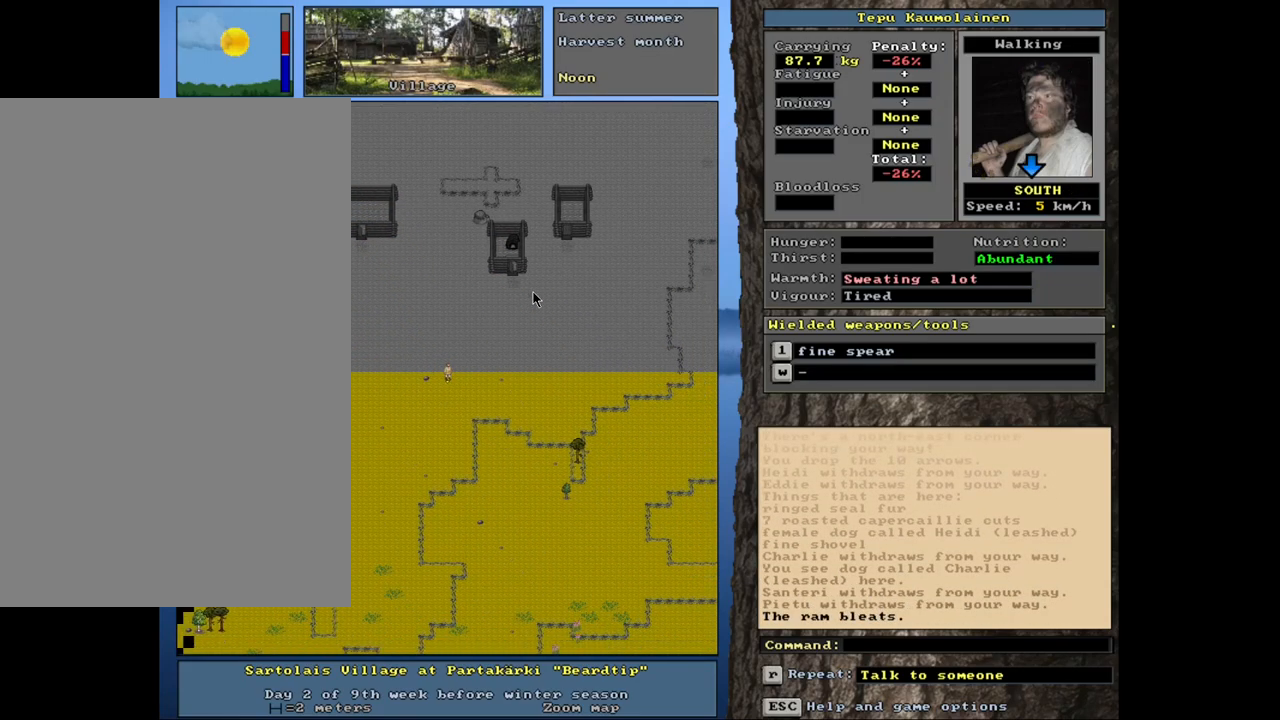
{"keys": ["ctrl_l"], "mouse": [], "events": [[500, "ctrl_l", "down"]]}